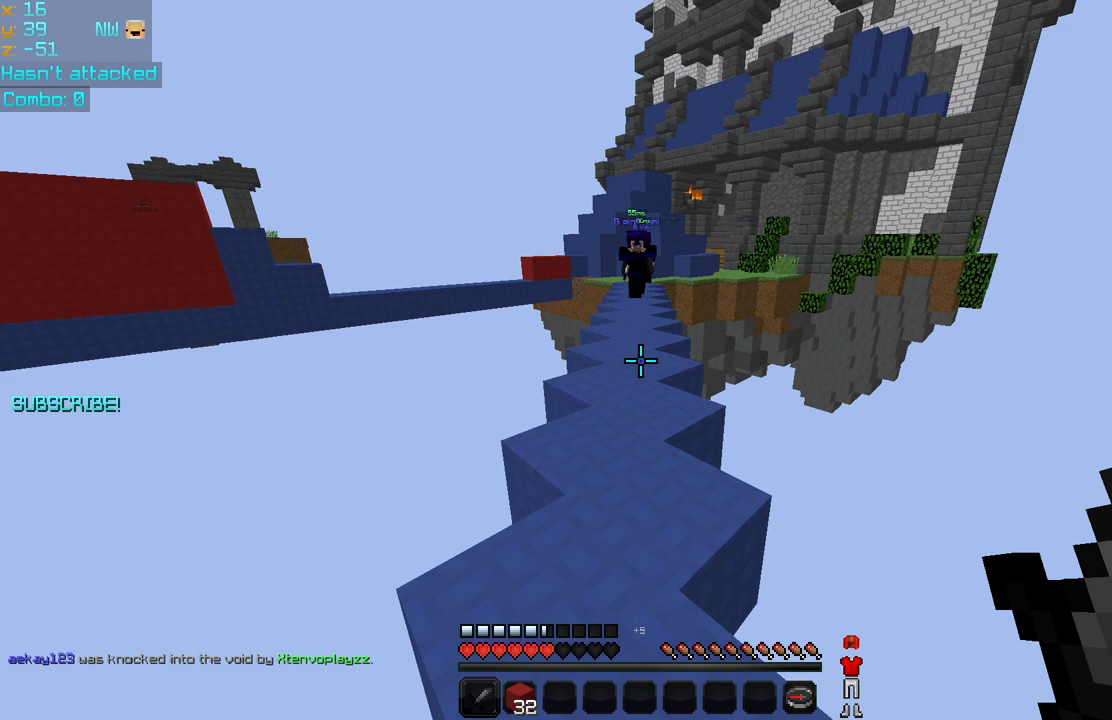
Gameplay with keyboard and mouse; each line is a JSON object with the keys and mouse buttons held at the frame after it. "events" lists presses ("down") and releases ("up") of "down", "left", "right", "space", "up", "mouse_left" and "mouse_right" between this image and that frame as [ms after this image, input, new state], when the widget could be followed in between. "mouse_left", "mouse_right" = the "left", "right" buttons of the "mouse" list. No other keys are recorded. Fast repeated clicks can show as one long hold. Mouse movement is not recorded.
{"keys": [], "mouse": [], "events": [[200, "up", "down"], [480, "up", "up"]]}
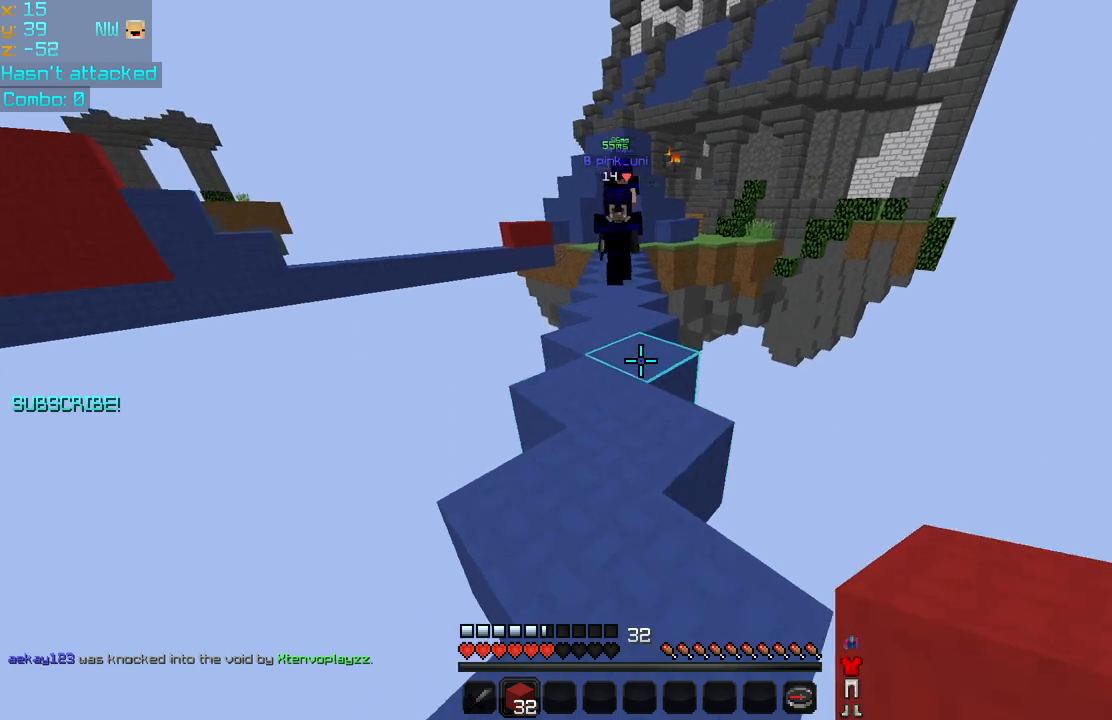
{"keys": [], "mouse": [], "events": [[80, "mouse_right", "down"], [200, "mouse_right", "up"], [320, "mouse_right", "down"], [440, "mouse_right", "up"]]}
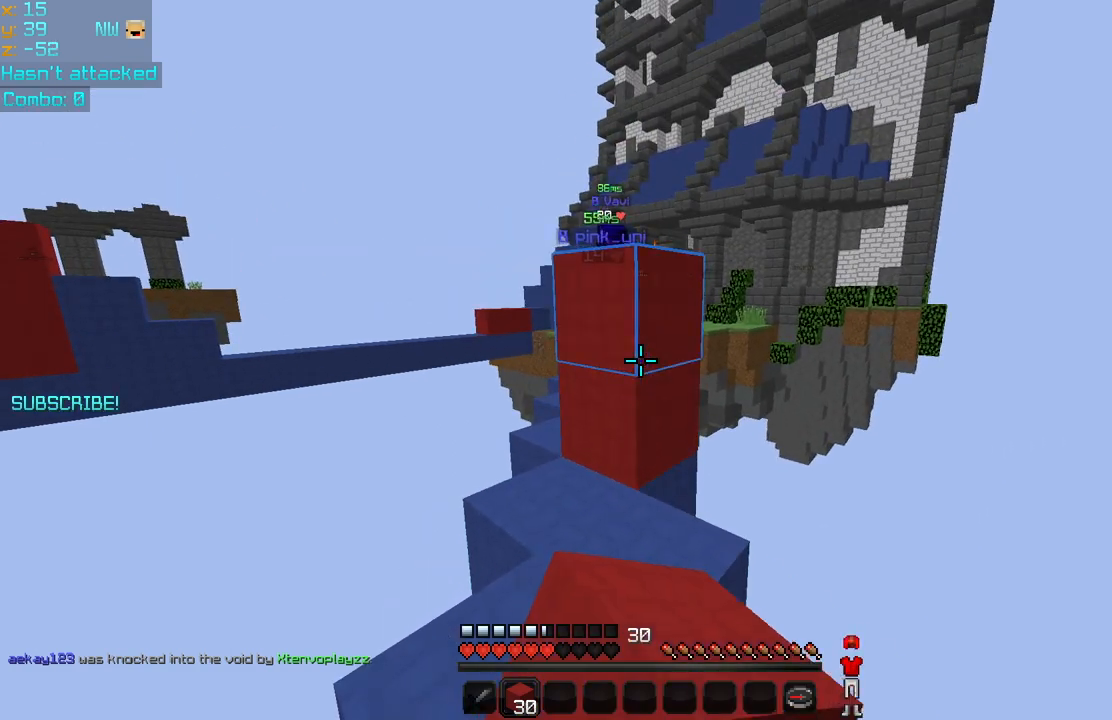
{"keys": ["up"], "mouse": [], "events": [[240, "left", "down"], [280, "up", "down"], [320, "left", "up"], [440, "space", "down"], [520, "space", "up"]]}
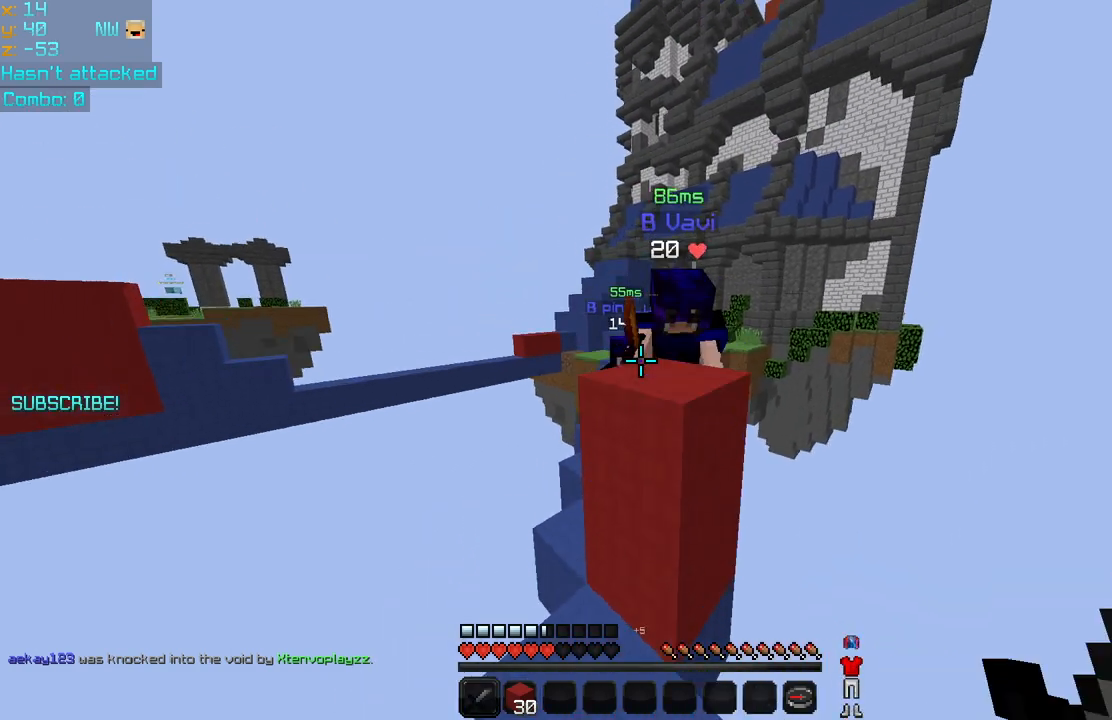
{"keys": ["right"], "mouse": [], "events": [[120, "left", "down"], [120, "mouse_left", "down"], [200, "mouse_left", "up"], [280, "left", "up"], [280, "mouse_left", "down"], [280, "right", "down"], [280, "up", "up"], [360, "mouse_left", "up"], [400, "mouse_left", "down"], [480, "mouse_left", "up"]]}
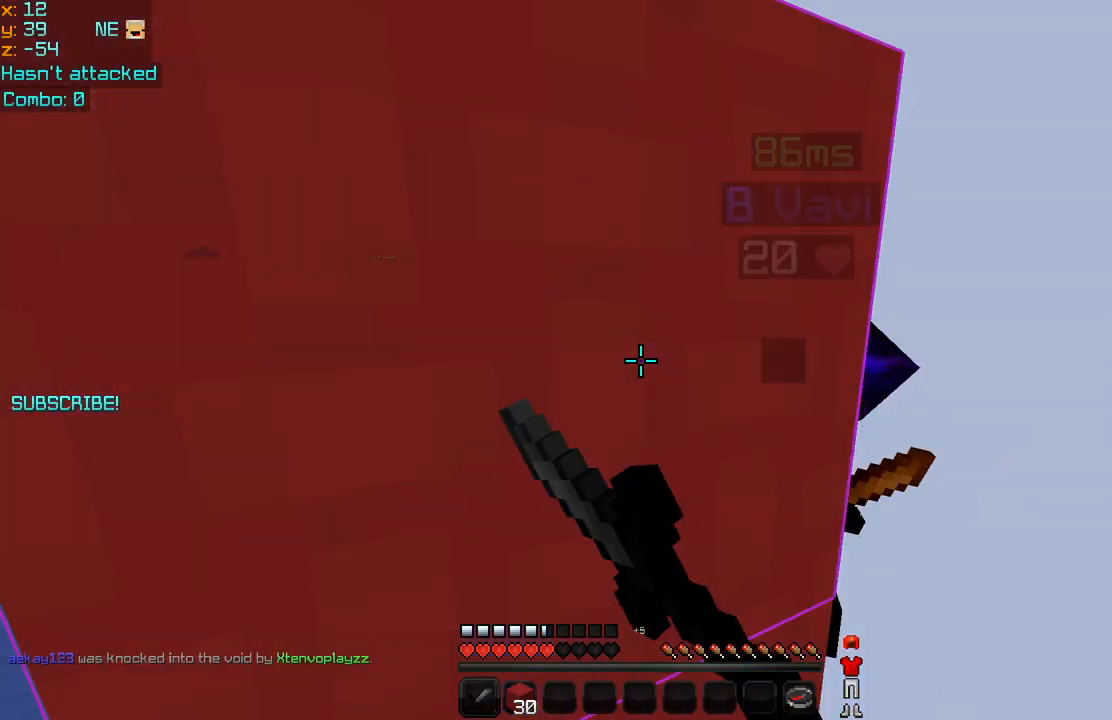
{"keys": [], "mouse": ["left"], "events": [[40, "mouse_left", "down"], [40, "right", "up"]]}
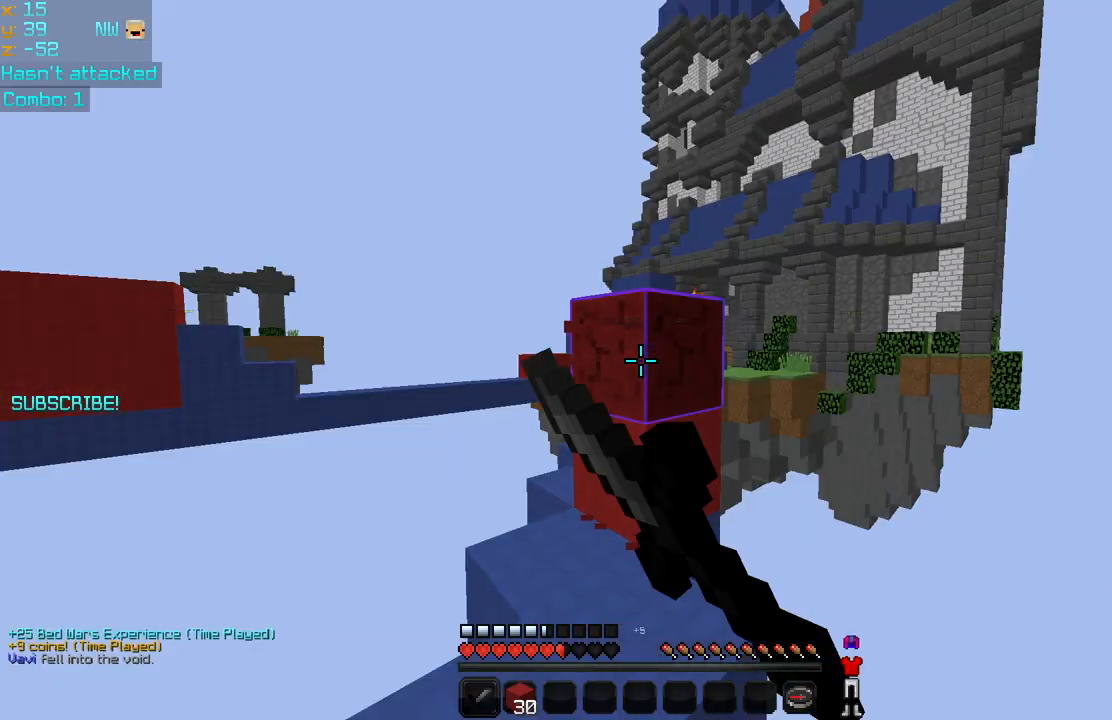
{"keys": [], "mouse": ["left"], "events": []}
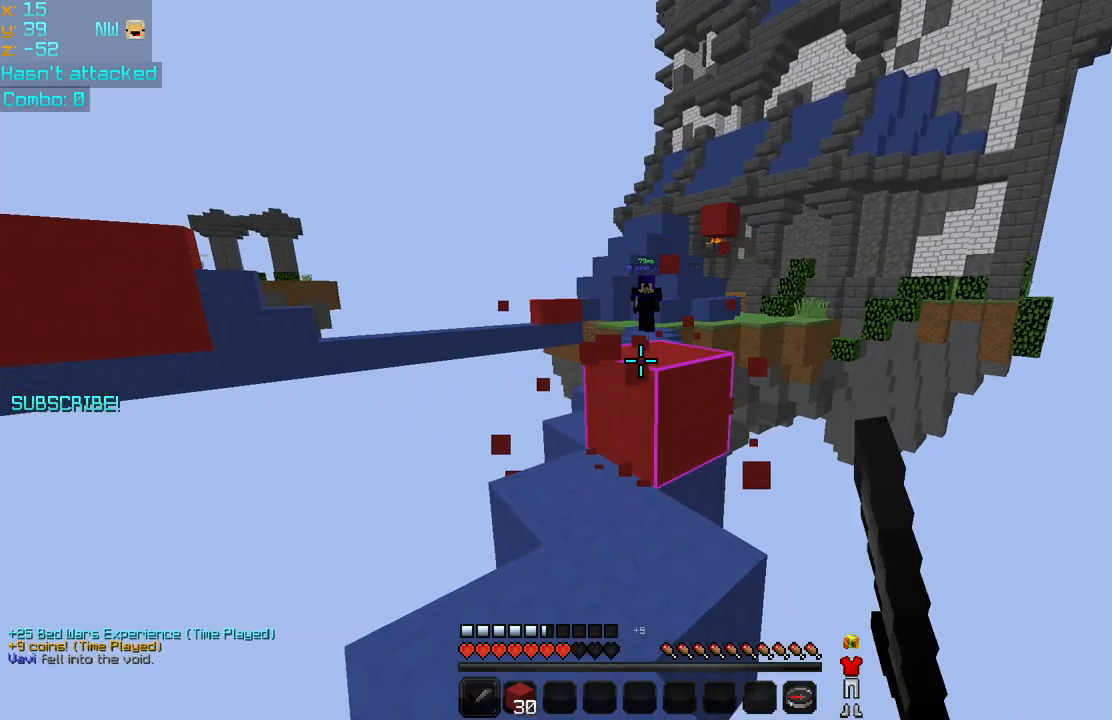
{"keys": [], "mouse": ["left"], "events": []}
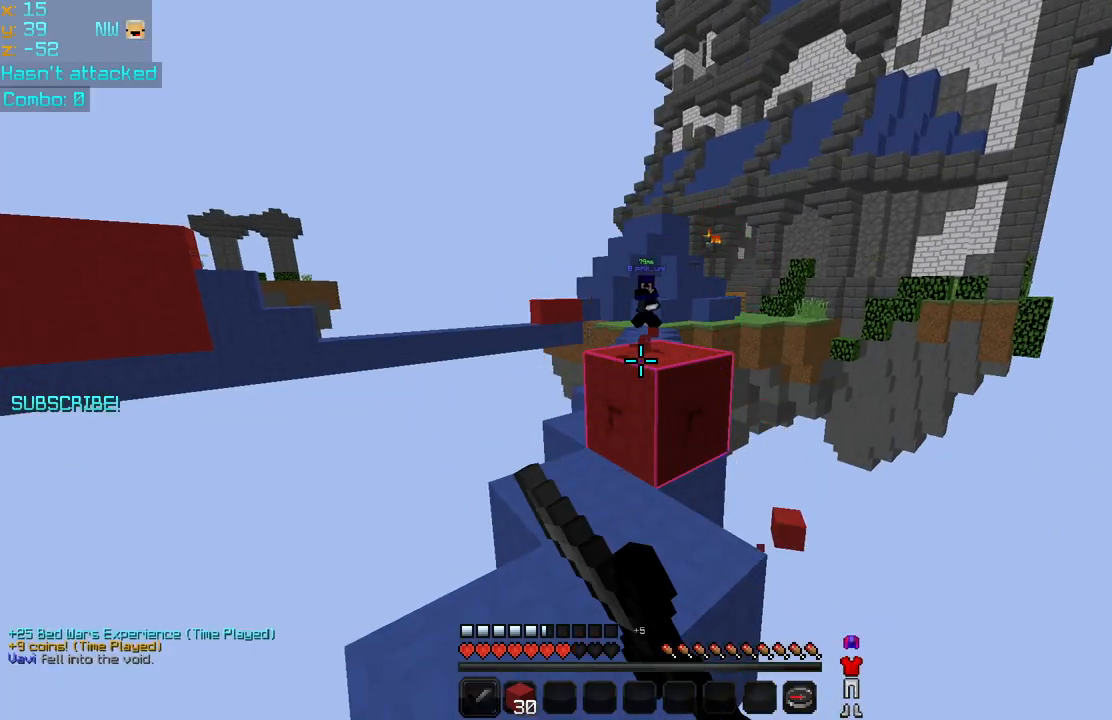
{"keys": [], "mouse": ["left"], "events": []}
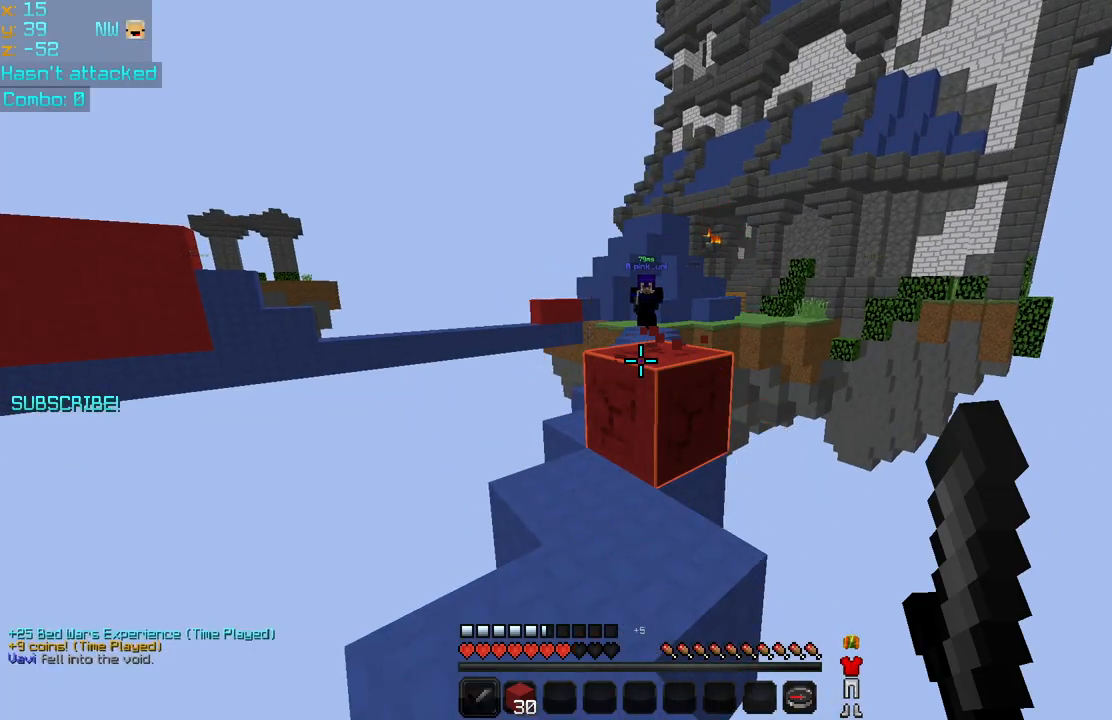
{"keys": ["up"], "mouse": ["left"], "events": [[320, "up", "down"], [400, "left", "down"], [440, "left", "up"]]}
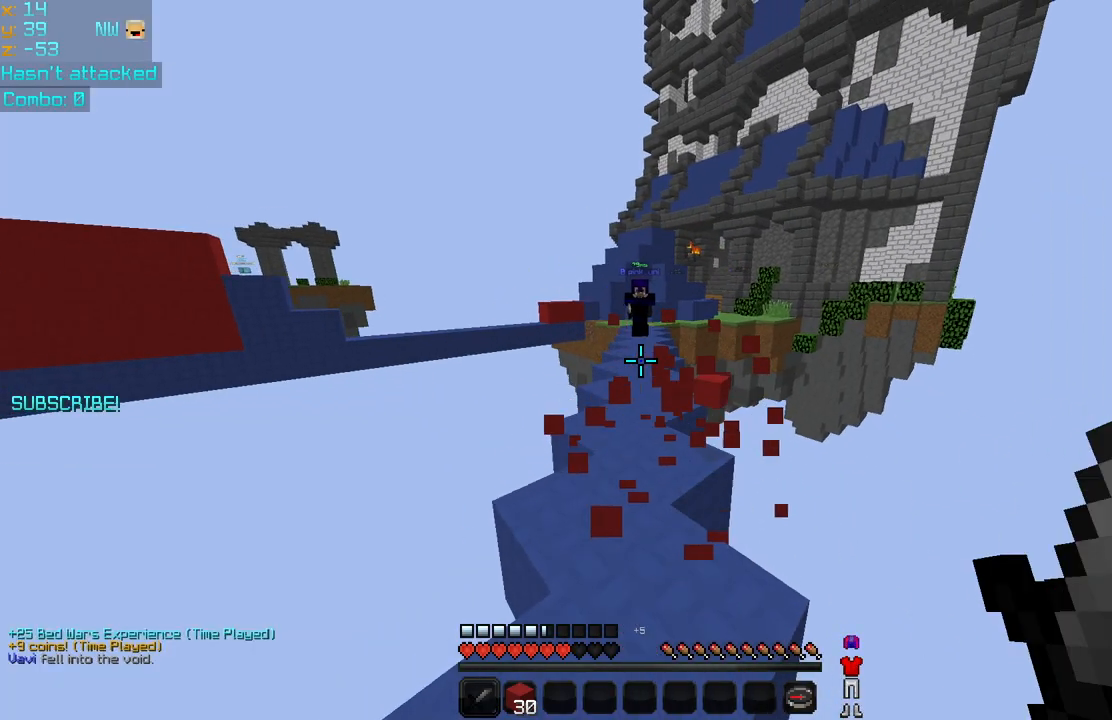
{"keys": ["down"], "mouse": [], "events": [[40, "mouse_left", "up"], [80, "up", "up"], [280, "down", "down"]]}
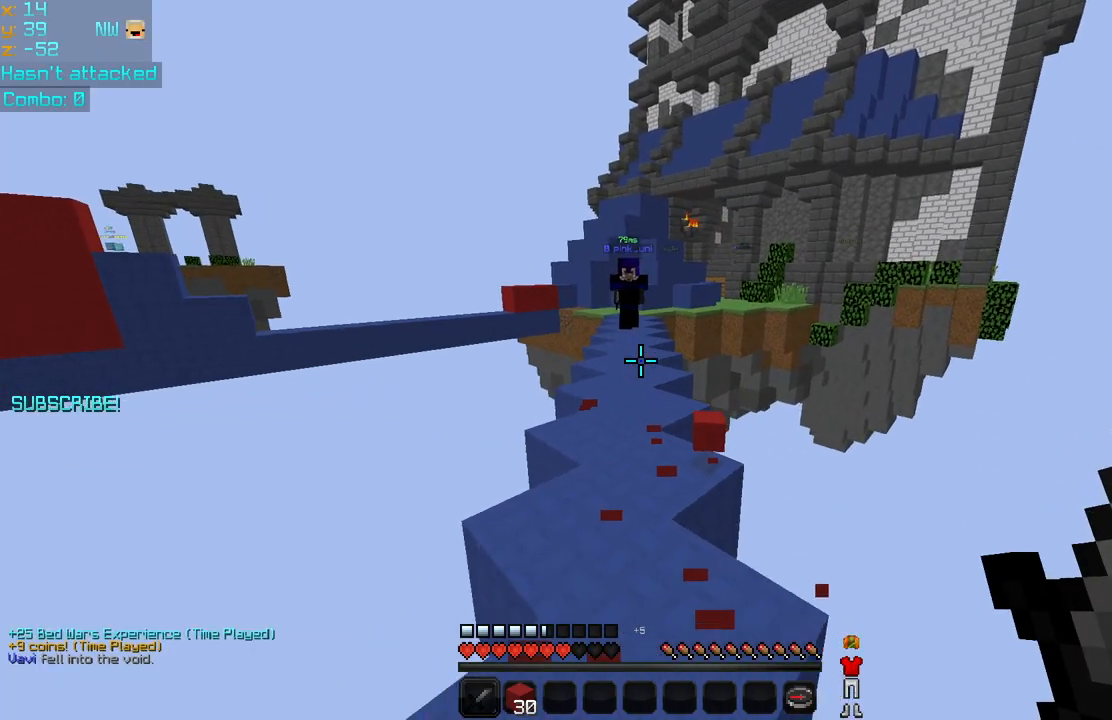
{"keys": ["up"], "mouse": [], "events": [[120, "down", "up"], [240, "up", "down"]]}